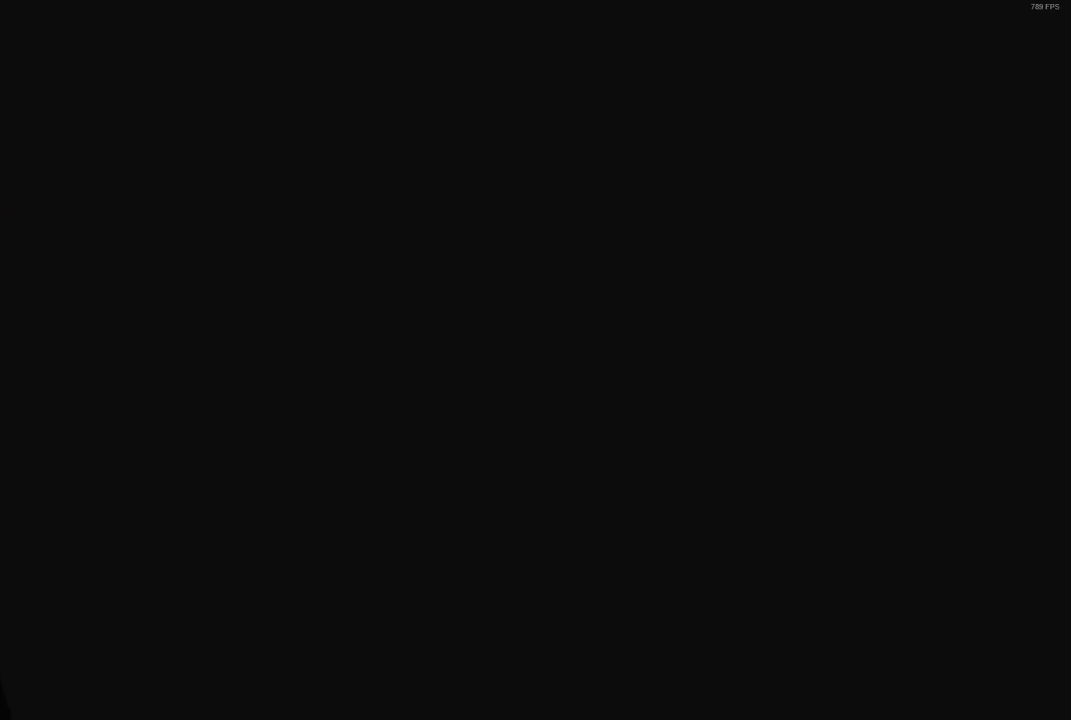
Gameplay with a controller (Xbox layout); each line is a JSON object with the inputs held at the frame after it. "events" lists button and stick changes between this image and that frame as [ms after this image, input, new state], when the widget could be followed in between. Not read: L3 R3.
{"buttons": ["X"], "left_stick": "center", "right_stick": "center", "events": [[350, "R2", "up"]]}
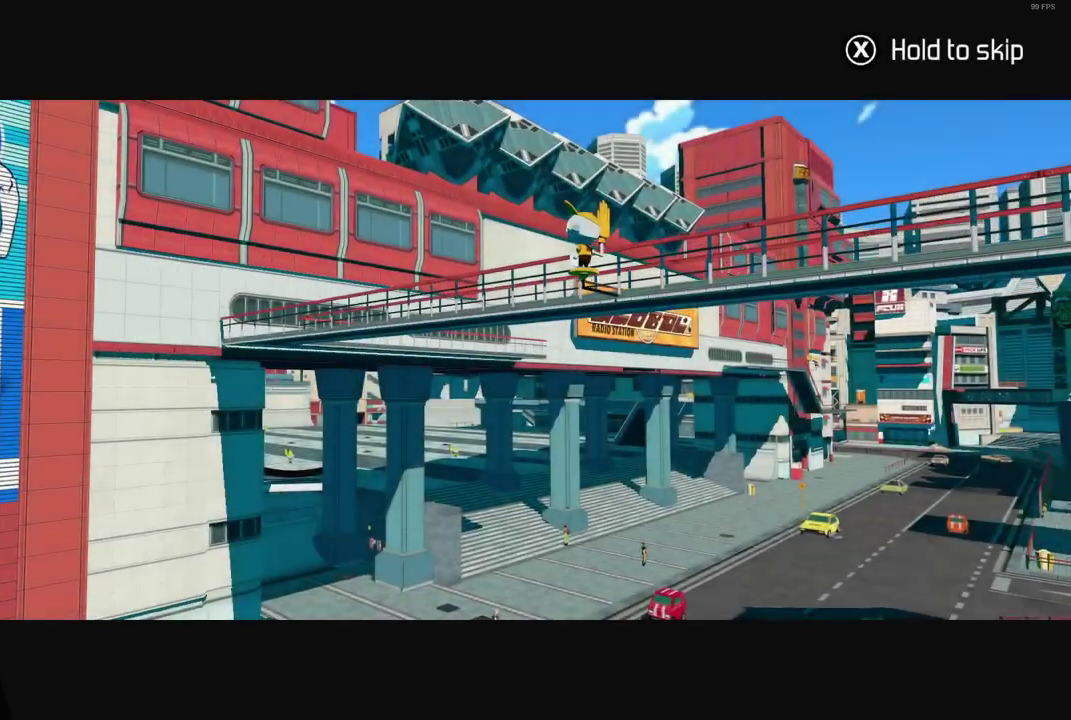
{"buttons": [], "left_stick": "center", "right_stick": "center", "events": [[483, "X", "up"]]}
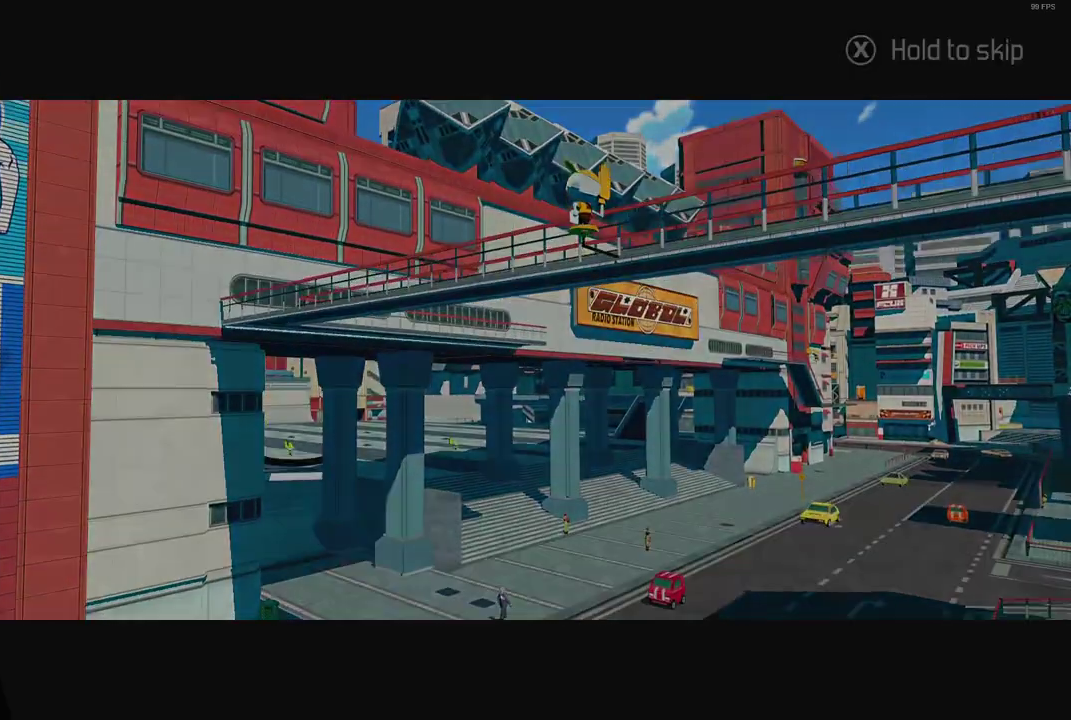
{"buttons": ["X"], "left_stick": "center", "right_stick": "center", "events": [[67, "X", "down"]]}
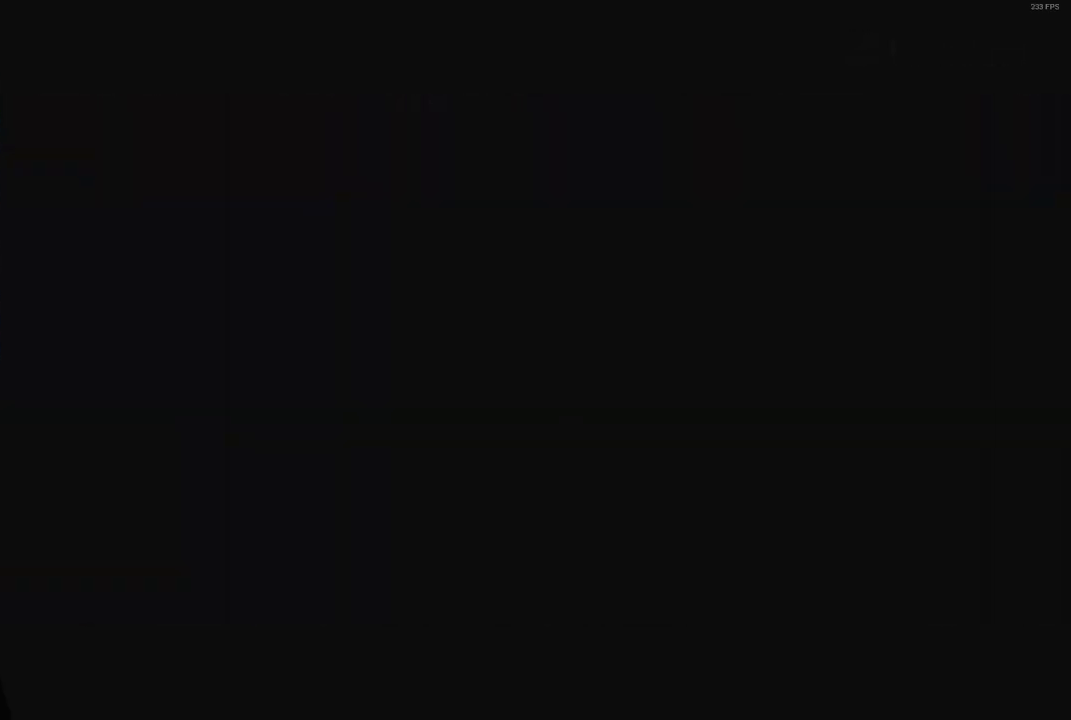
{"buttons": ["X"], "left_stick": "center", "right_stick": "center", "events": []}
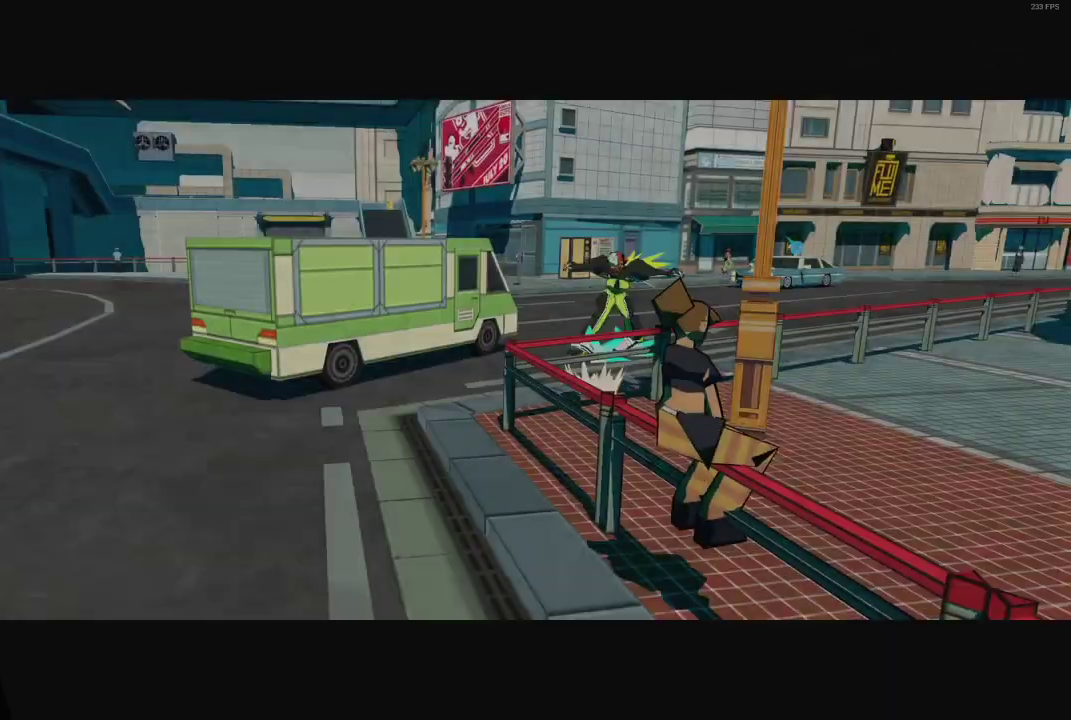
{"buttons": ["X"], "left_stick": "center", "right_stick": "center", "events": []}
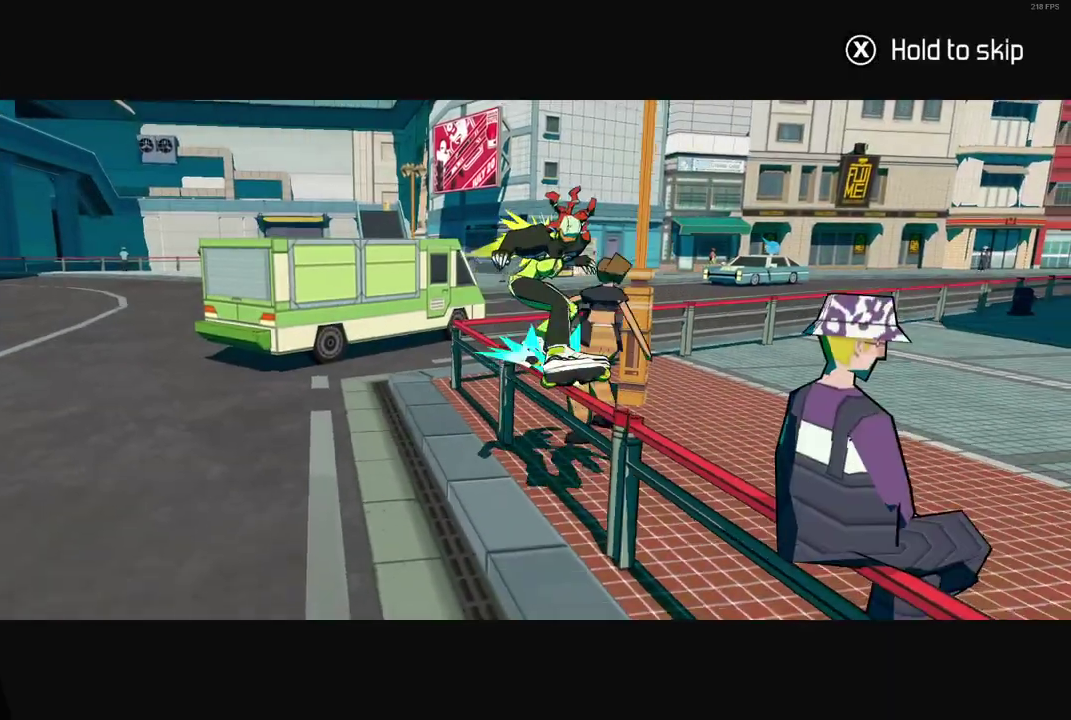
{"buttons": ["X"], "left_stick": "center", "right_stick": "center", "events": []}
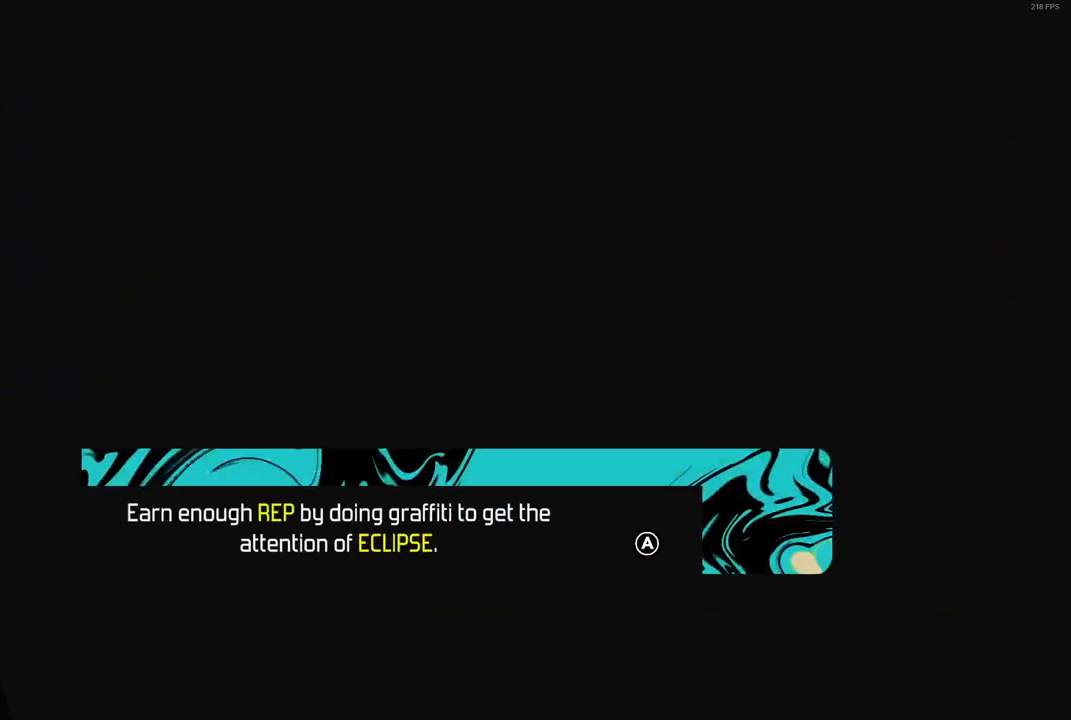
{"buttons": ["A"], "left_stick": "center", "right_stick": "center", "events": [[17, "X", "up"], [67, "X", "down"], [433, "A", "down"], [483, "X", "up"]]}
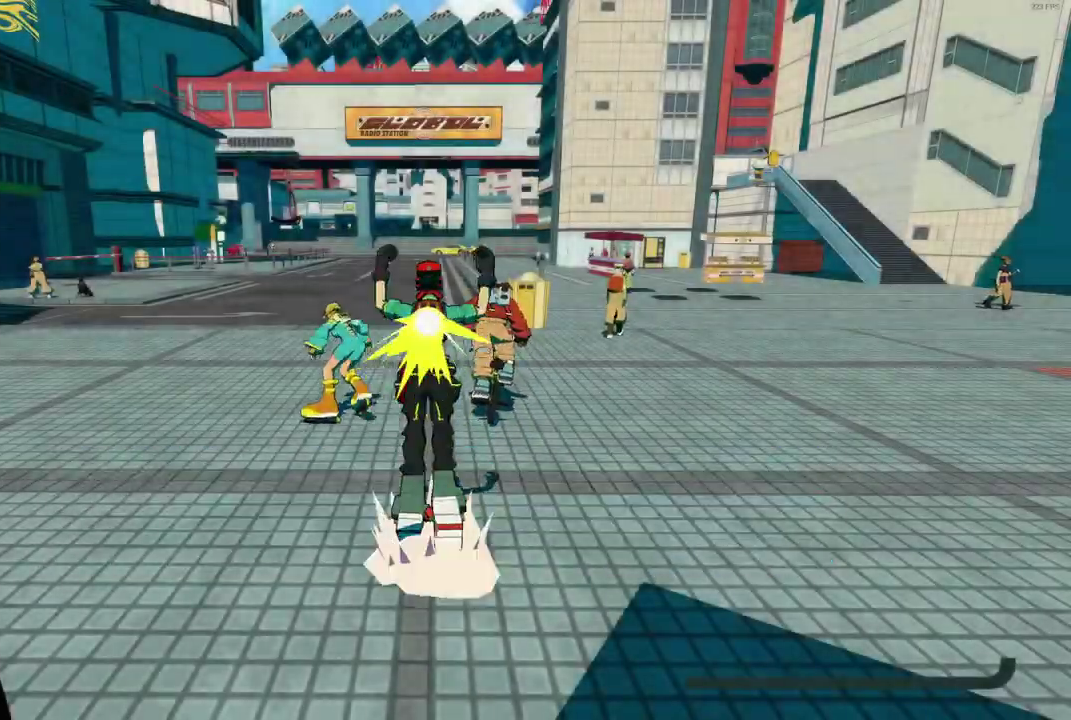
{"buttons": ["L2"], "left_stick": "up", "right_stick": "down-left", "events": [[50, "left_stick", "up"], [150, "A", "up"], [233, "L2", "down"], [500, "right_stick", "down-left"]]}
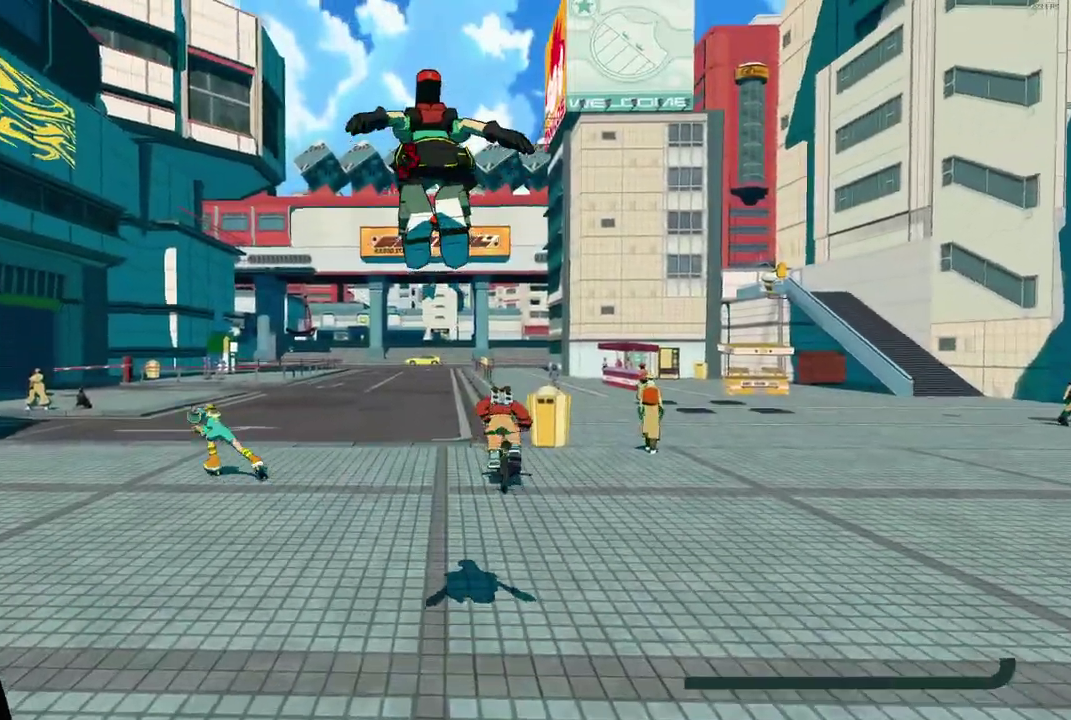
{"buttons": ["R2"], "left_stick": "up", "right_stick": "center", "events": [[83, "L2", "up"], [117, "right_stick", "center"], [183, "A", "down"], [183, "L1", "down"], [283, "R2", "down"], [333, "L1", "up"], [400, "A", "up"]]}
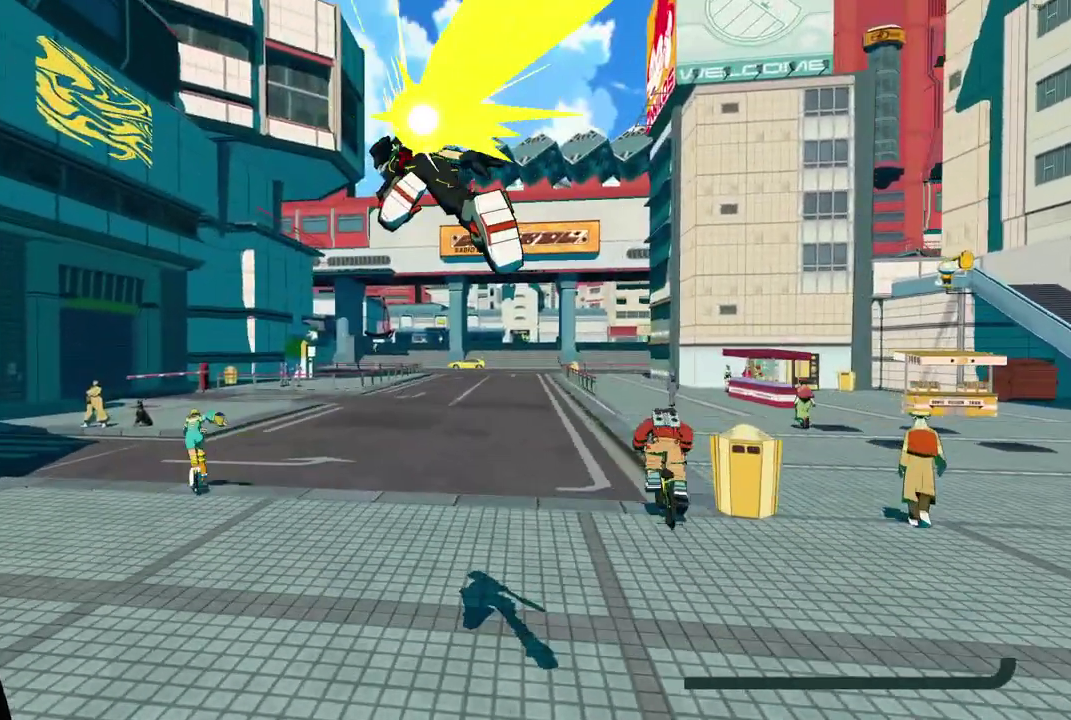
{"buttons": ["R2"], "left_stick": "up", "right_stick": "center", "events": [[150, "L1", "down"], [283, "L1", "up"], [317, "right_stick", "left"], [450, "right_stick", "center"]]}
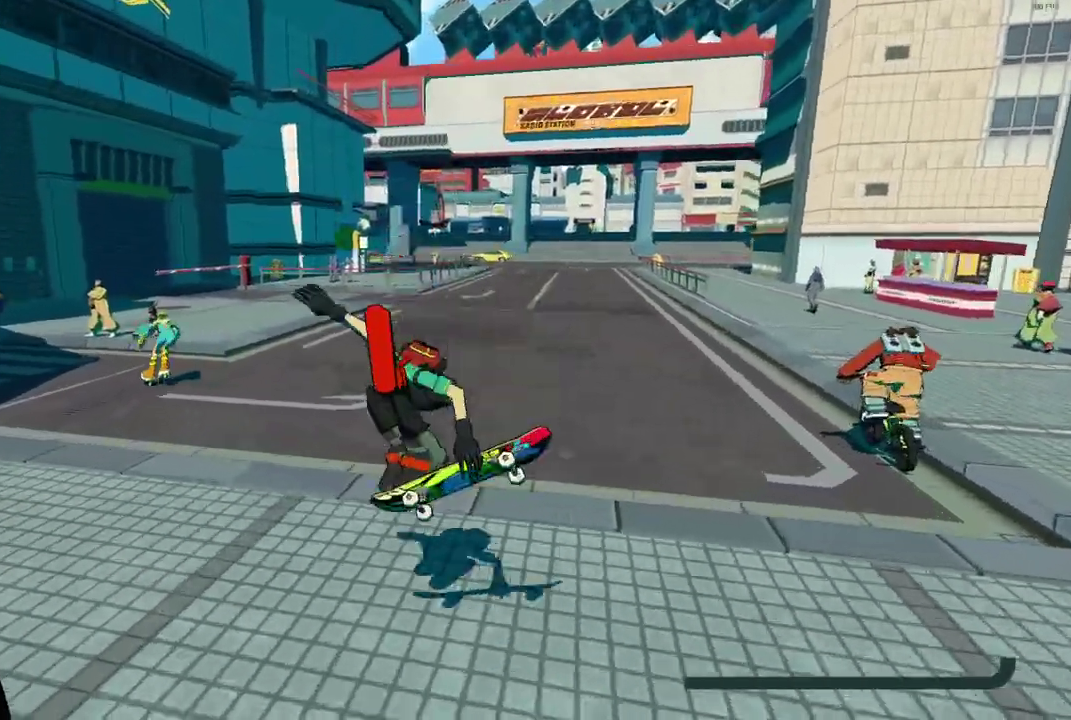
{"buttons": ["R2"], "left_stick": "up", "right_stick": "center", "events": []}
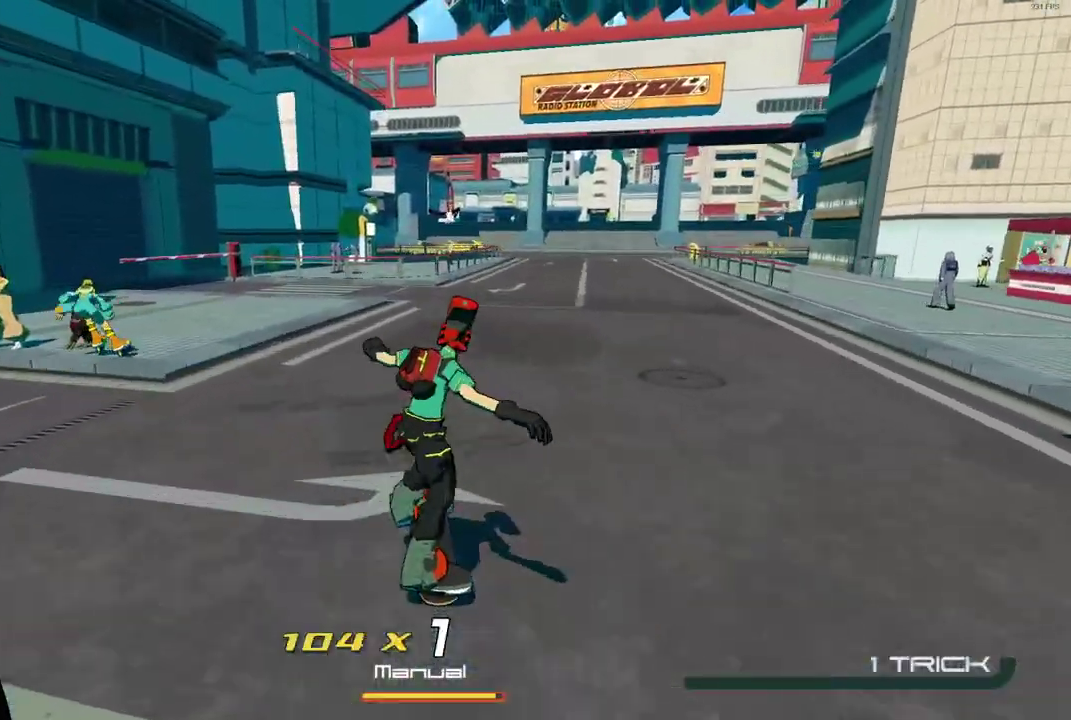
{"buttons": ["R2"], "left_stick": "up", "right_stick": "center", "events": []}
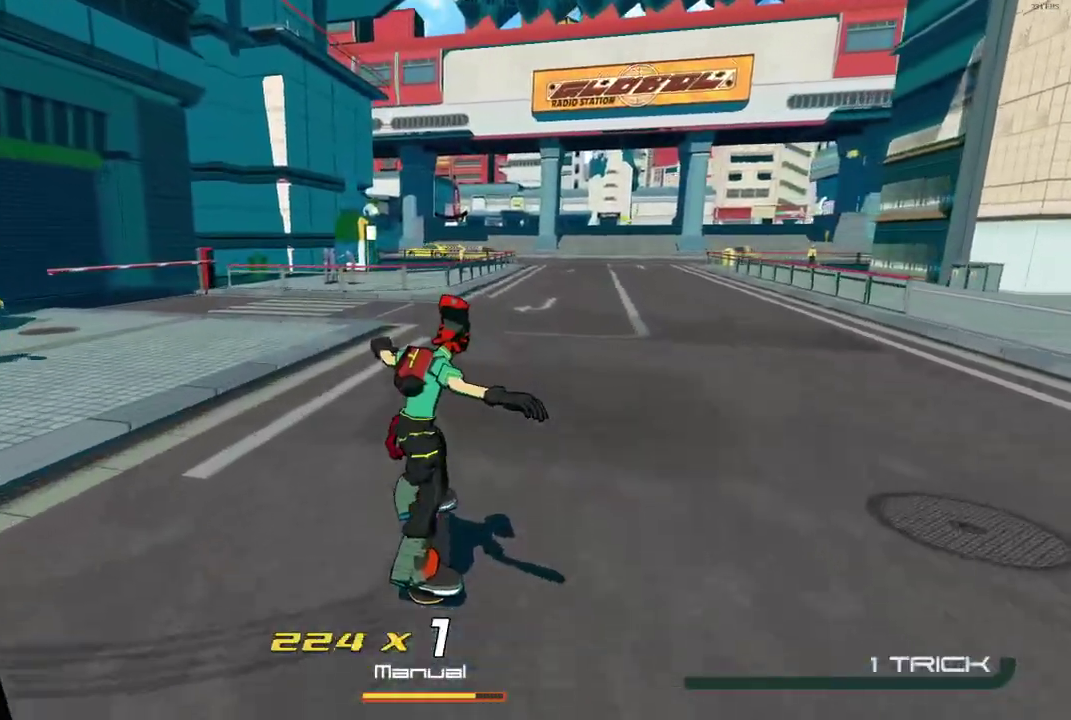
{"buttons": ["R2"], "left_stick": "up", "right_stick": "center", "events": []}
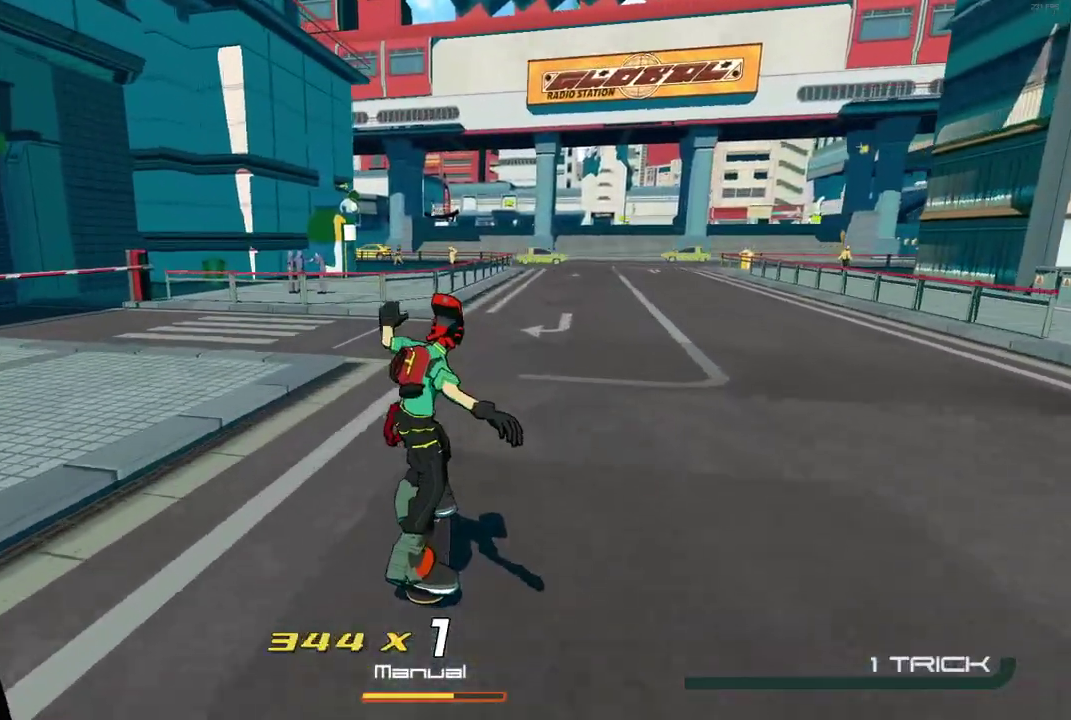
{"buttons": ["A", "R2"], "left_stick": "up", "right_stick": "center", "events": [[300, "A", "down"]]}
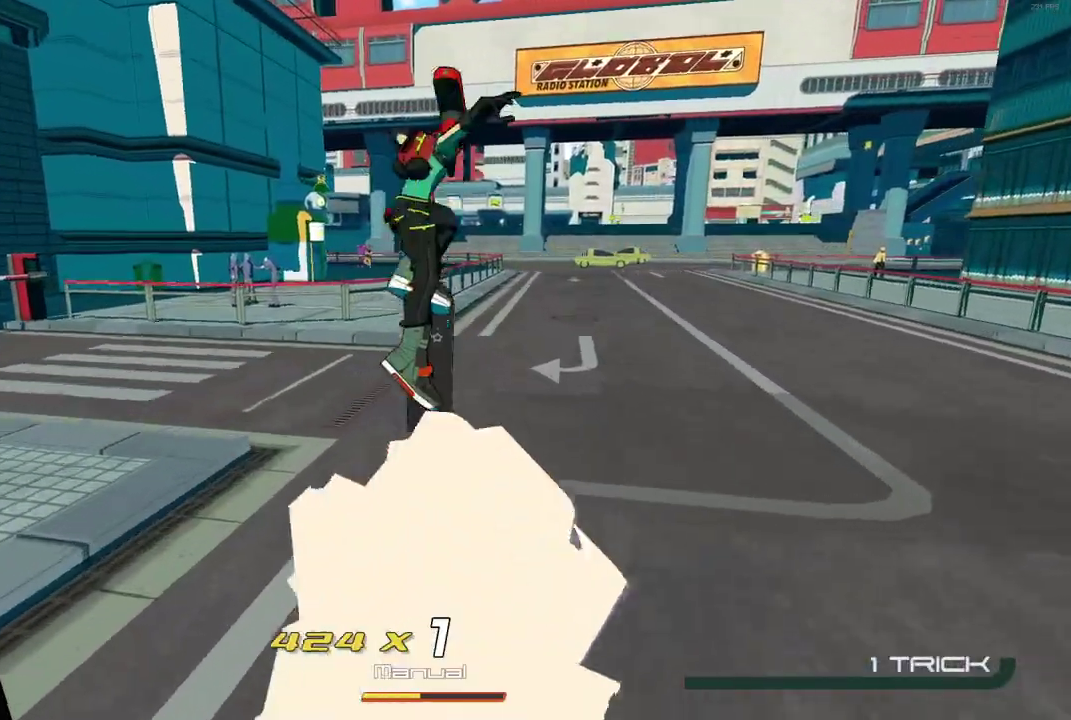
{"buttons": [], "left_stick": "up", "right_stick": "center", "events": [[367, "A", "up"], [400, "R2", "up"]]}
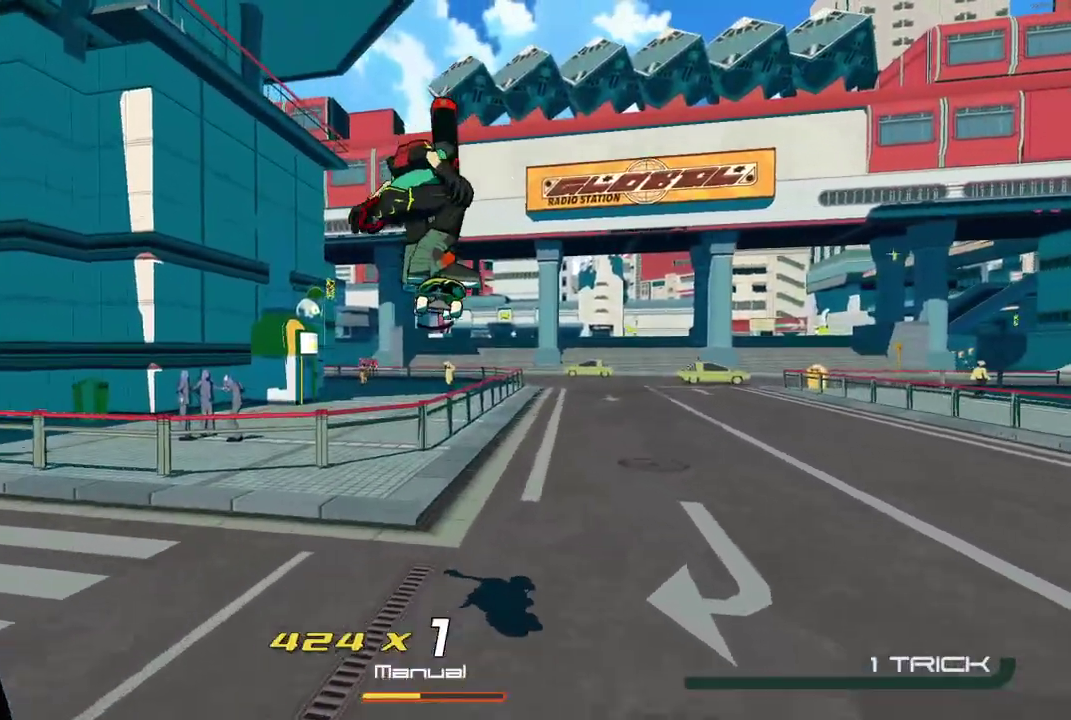
{"buttons": ["A"], "left_stick": "up", "right_stick": "center", "events": [[150, "A", "down"]]}
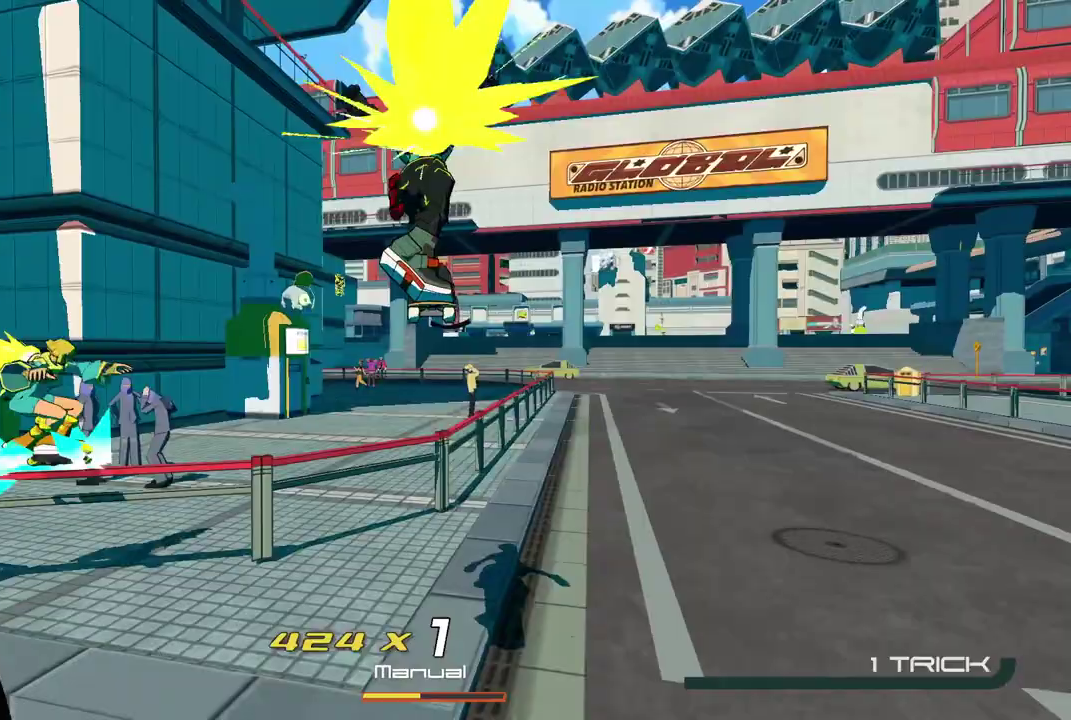
{"buttons": [], "left_stick": "up", "right_stick": "center", "events": [[333, "A", "up"]]}
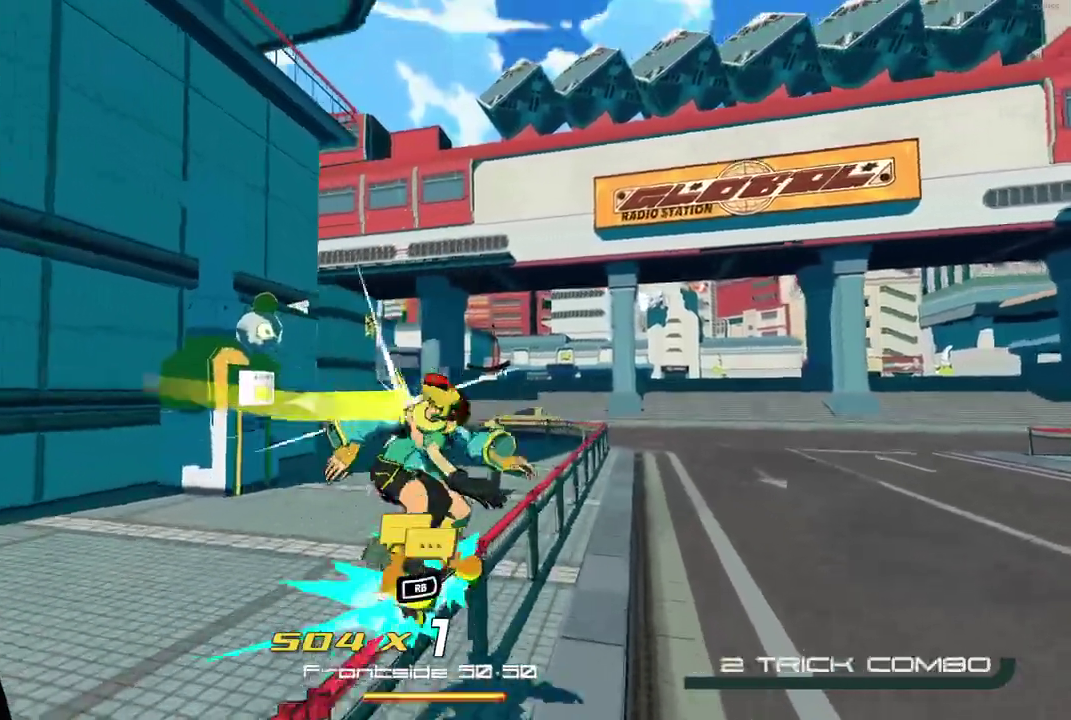
{"buttons": [], "left_stick": "center", "right_stick": "center", "events": [[17, "left_stick", "center"], [150, "L2", "down"], [250, "L2", "up"], [333, "L2", "down"], [433, "L2", "up"]]}
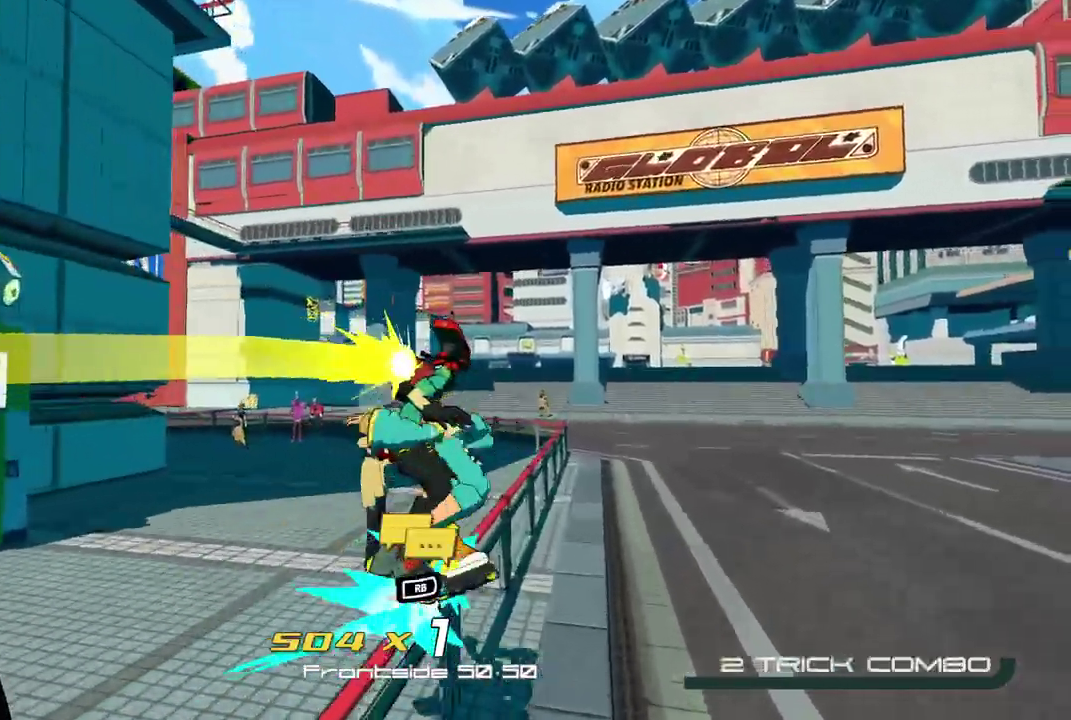
{"buttons": [], "left_stick": "left", "right_stick": "center", "events": [[67, "left_stick", "left"]]}
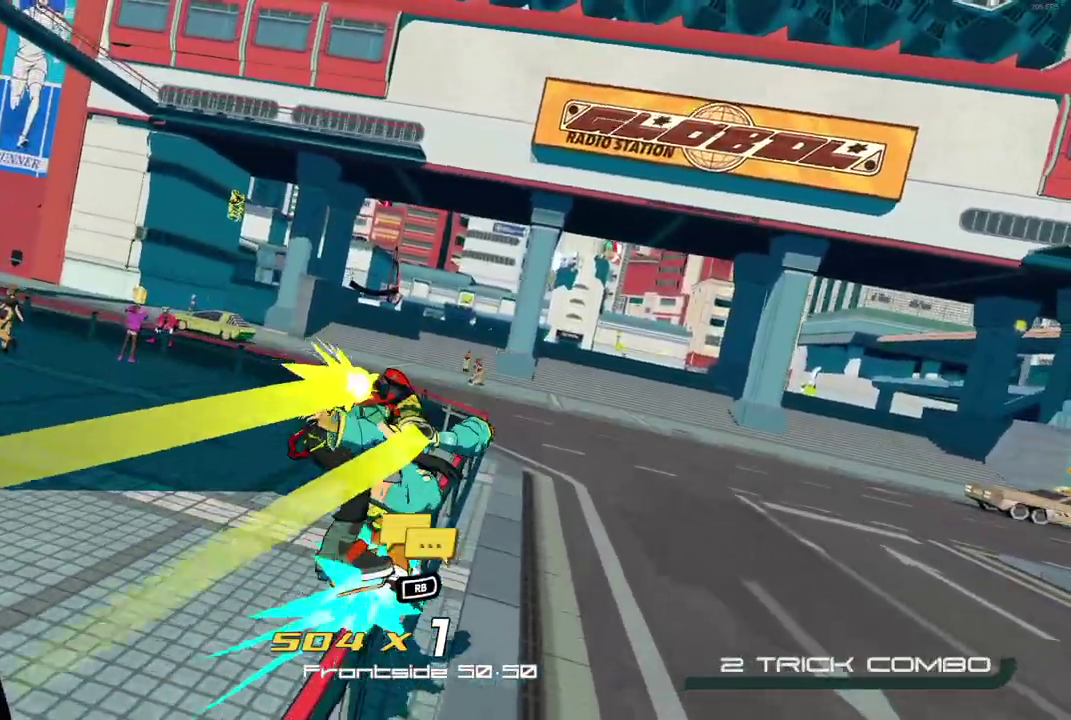
{"buttons": [], "left_stick": "left", "right_stick": "center", "events": []}
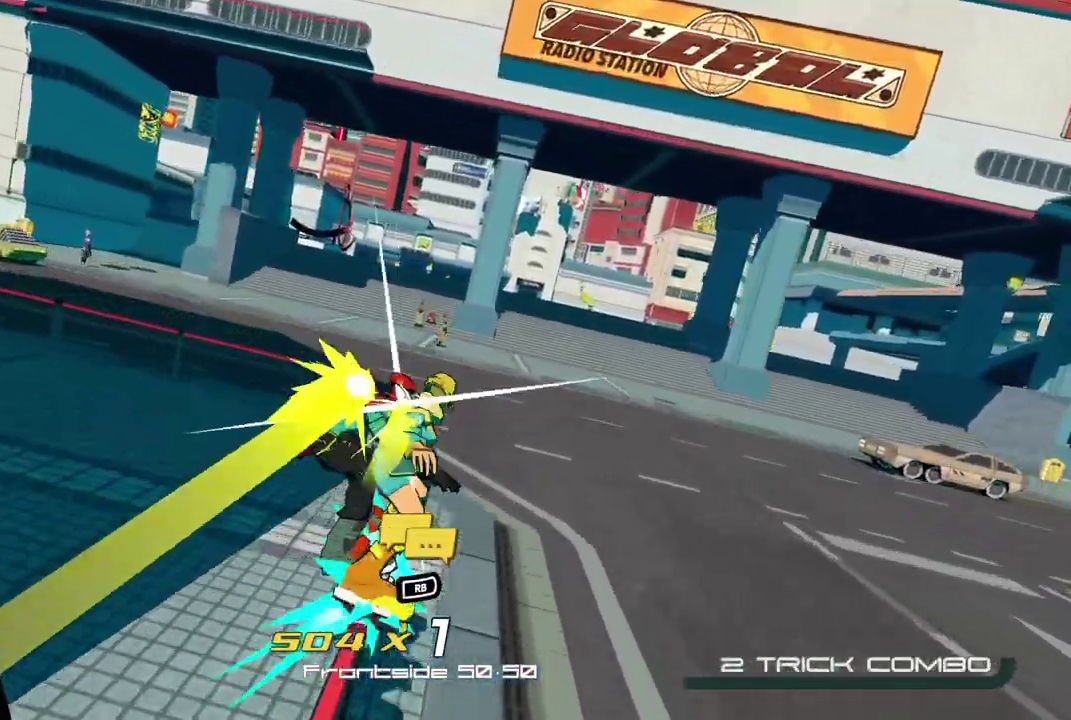
{"buttons": ["A"], "left_stick": "left", "right_stick": "center", "events": [[500, "A", "down"]]}
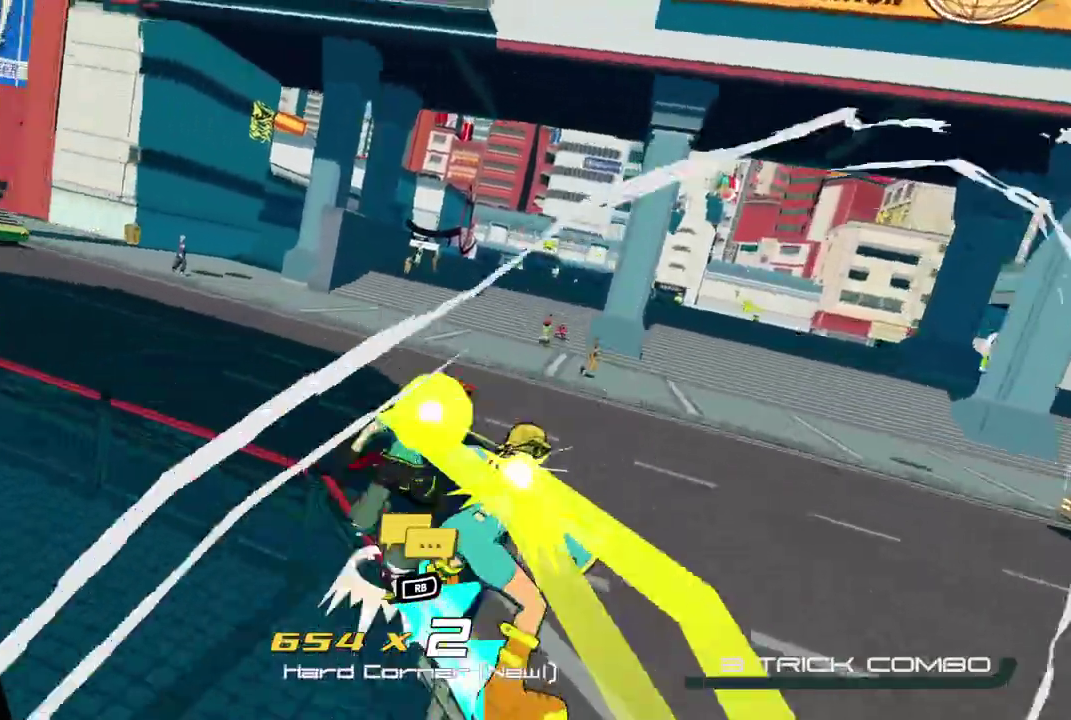
{"buttons": ["A"], "left_stick": "up", "right_stick": "center", "events": [[67, "left_stick", "up-left"], [150, "left_stick", "up"], [167, "A", "up"], [467, "A", "down"]]}
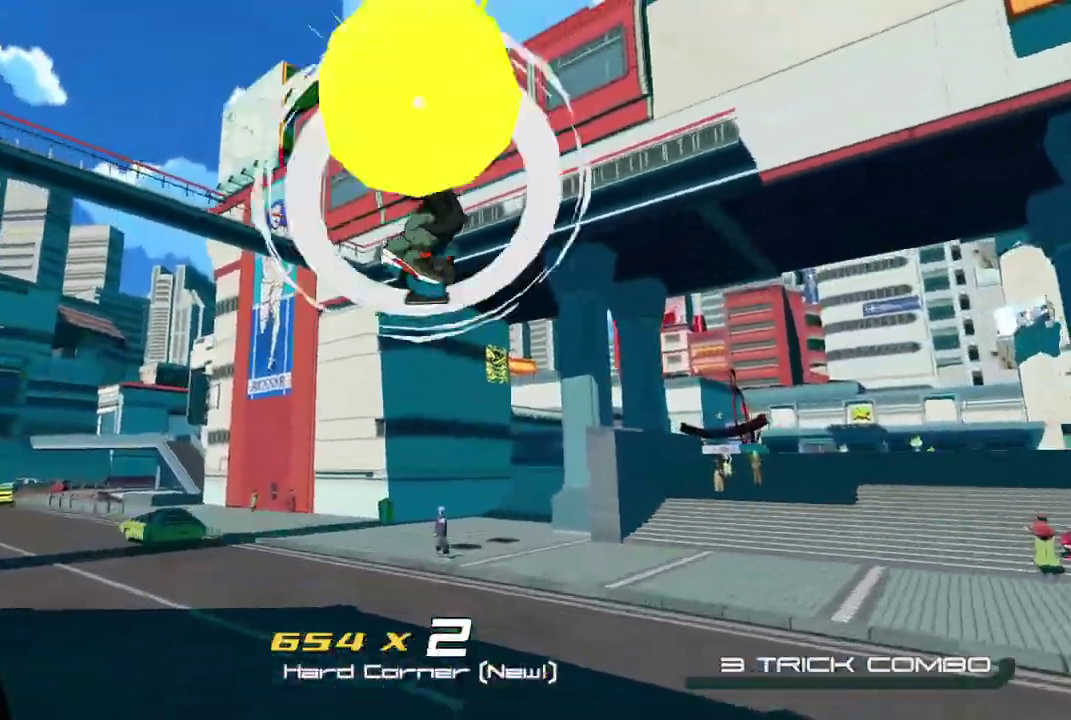
{"buttons": ["R2"], "left_stick": "up", "right_stick": "center", "events": [[100, "R2", "down"], [117, "A", "up"]]}
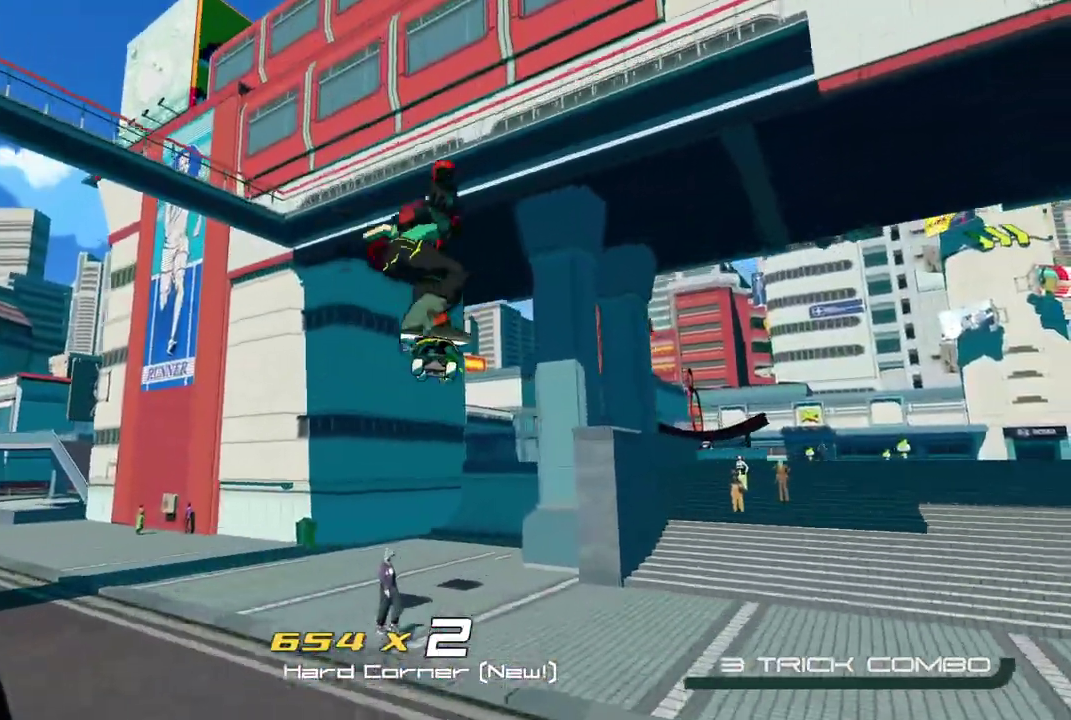
{"buttons": ["R2"], "left_stick": "up", "right_stick": "center", "events": []}
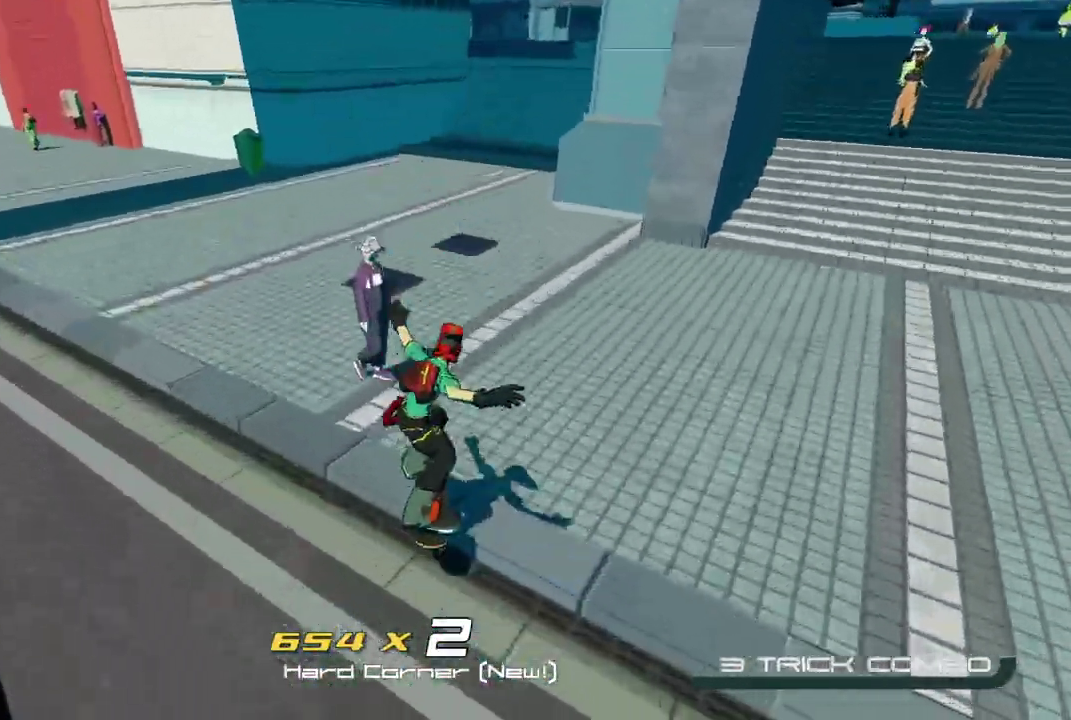
{"buttons": ["R2"], "left_stick": "up", "right_stick": "center", "events": []}
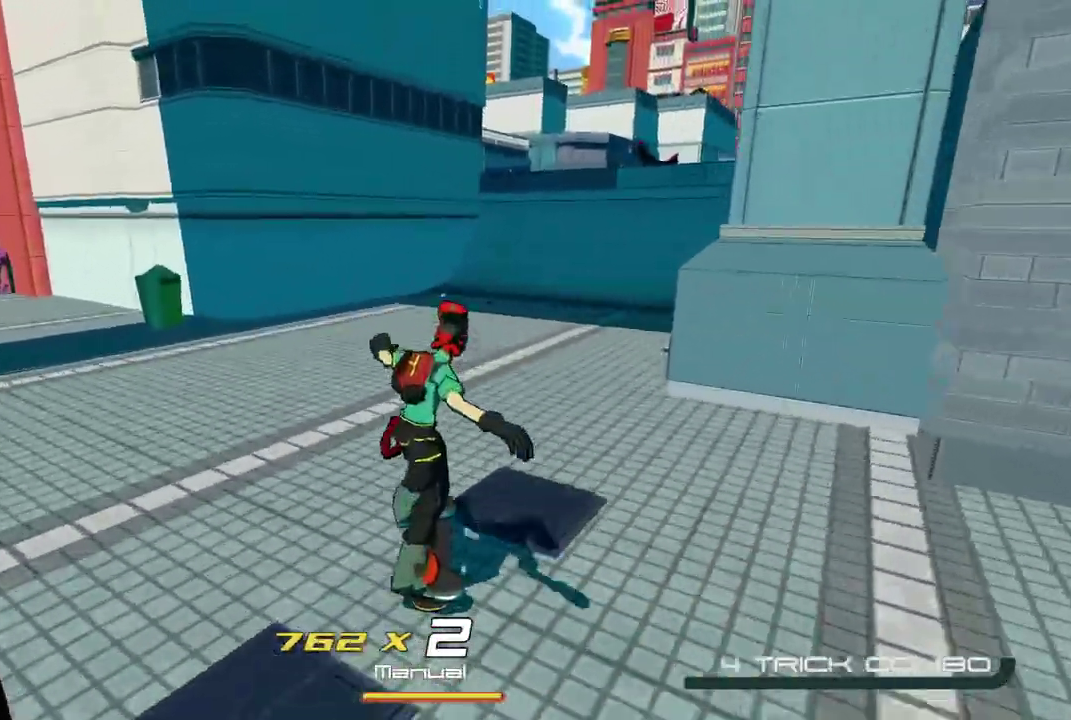
{"buttons": ["R2"], "left_stick": "up", "right_stick": "right", "events": [[283, "right_stick", "right"]]}
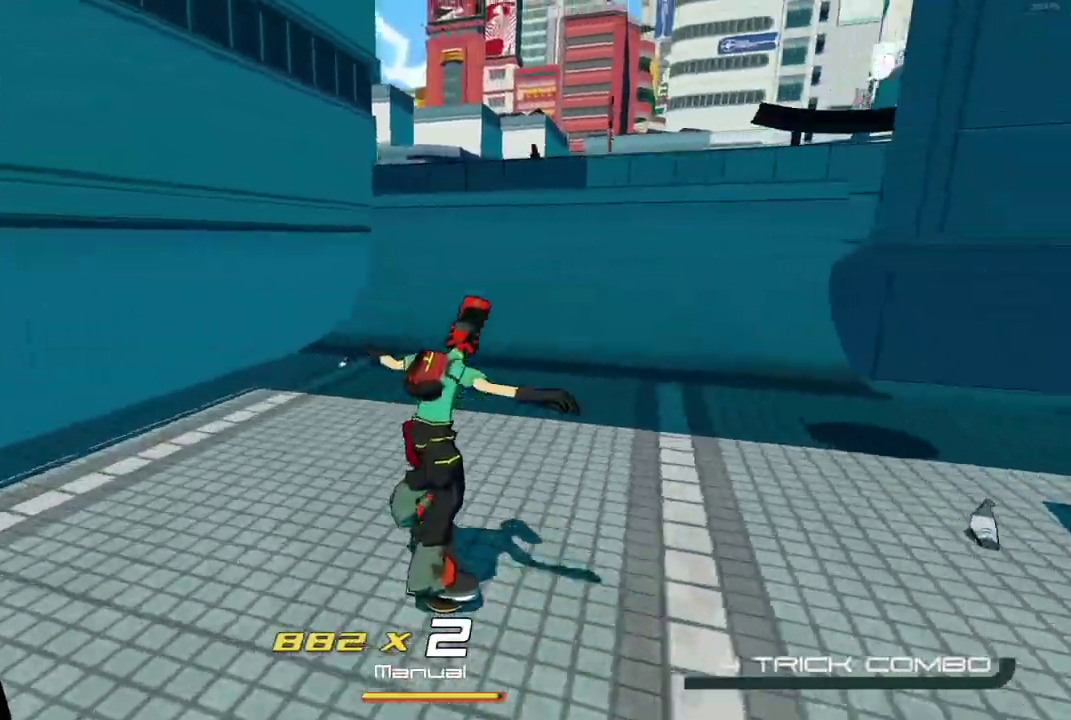
{"buttons": ["R2"], "left_stick": "up", "right_stick": "center", "events": [[33, "right_stick", "center"]]}
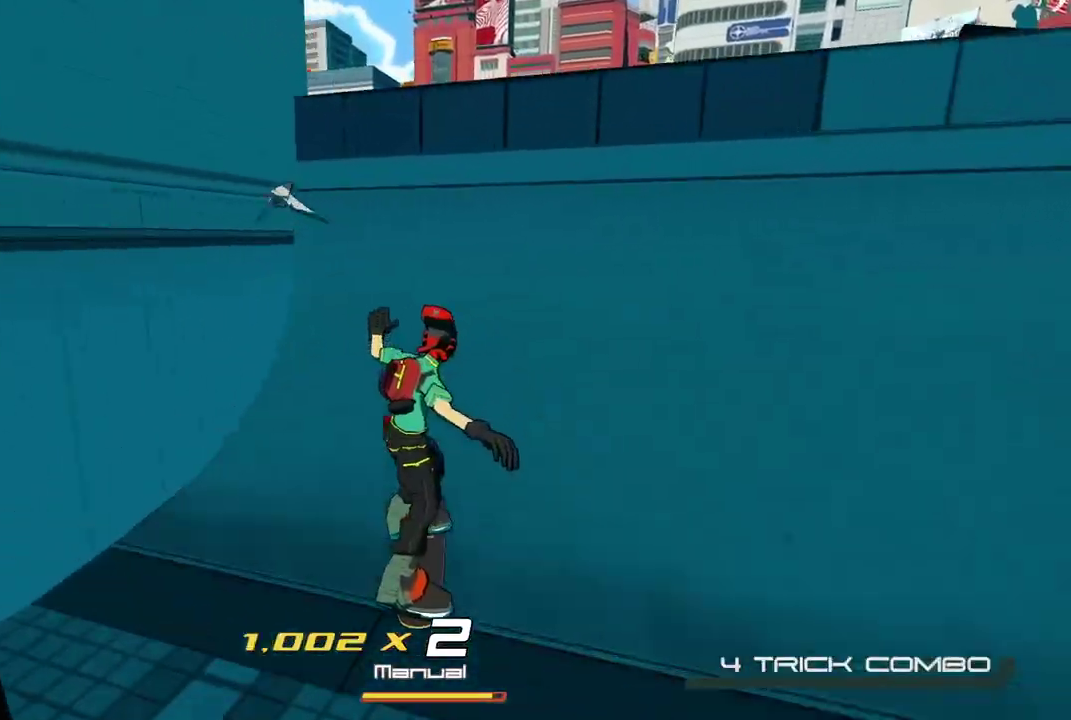
{"buttons": ["R2"], "left_stick": "up", "right_stick": "center", "events": []}
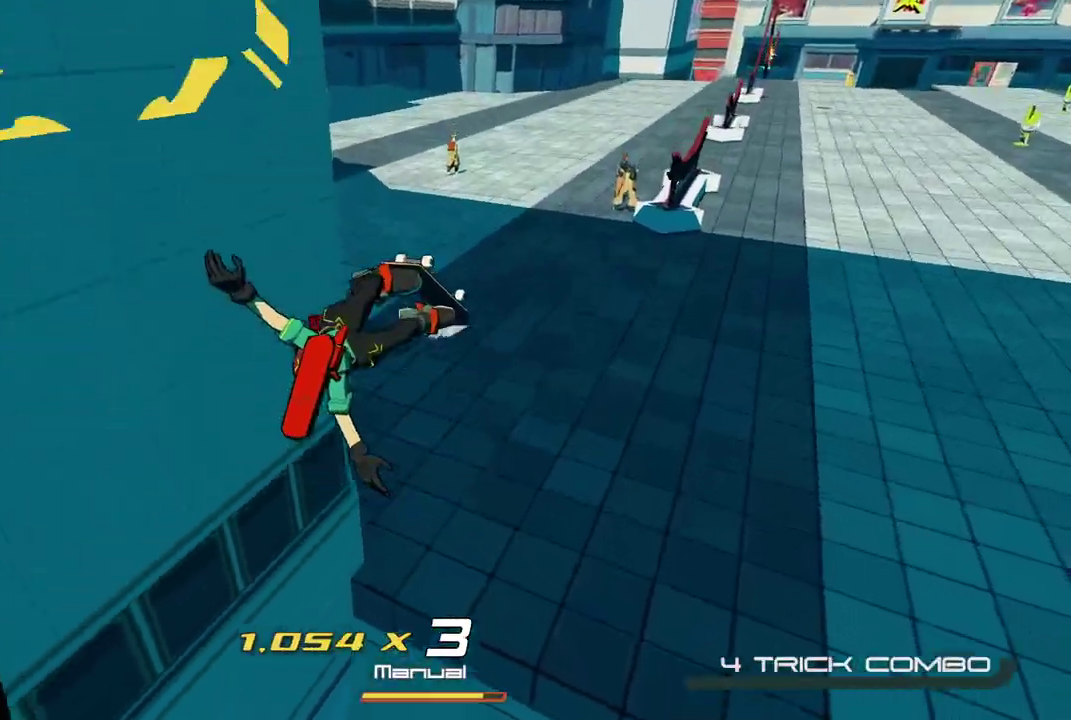
{"buttons": [], "left_stick": "left", "right_stick": "center", "events": [[83, "R2", "up"], [100, "left_stick", "center"], [200, "R1", "down"], [317, "R1", "up"], [317, "left_stick", "up"], [433, "left_stick", "up-left"], [500, "left_stick", "left"]]}
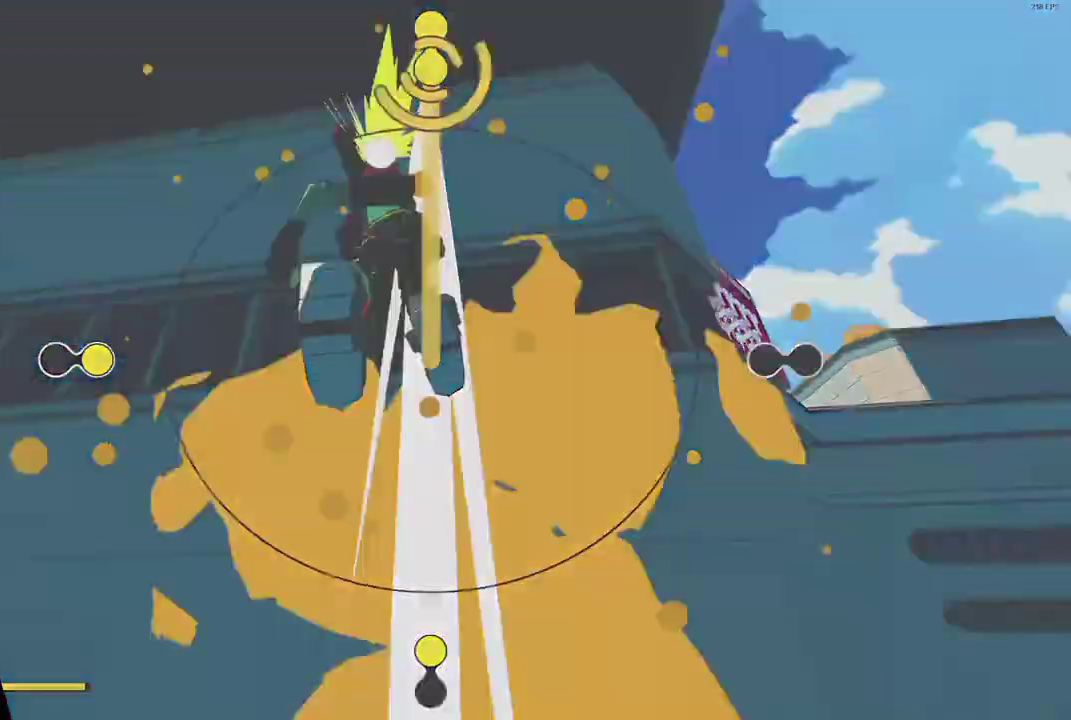
{"buttons": [], "left_stick": "up-left", "right_stick": "center"}
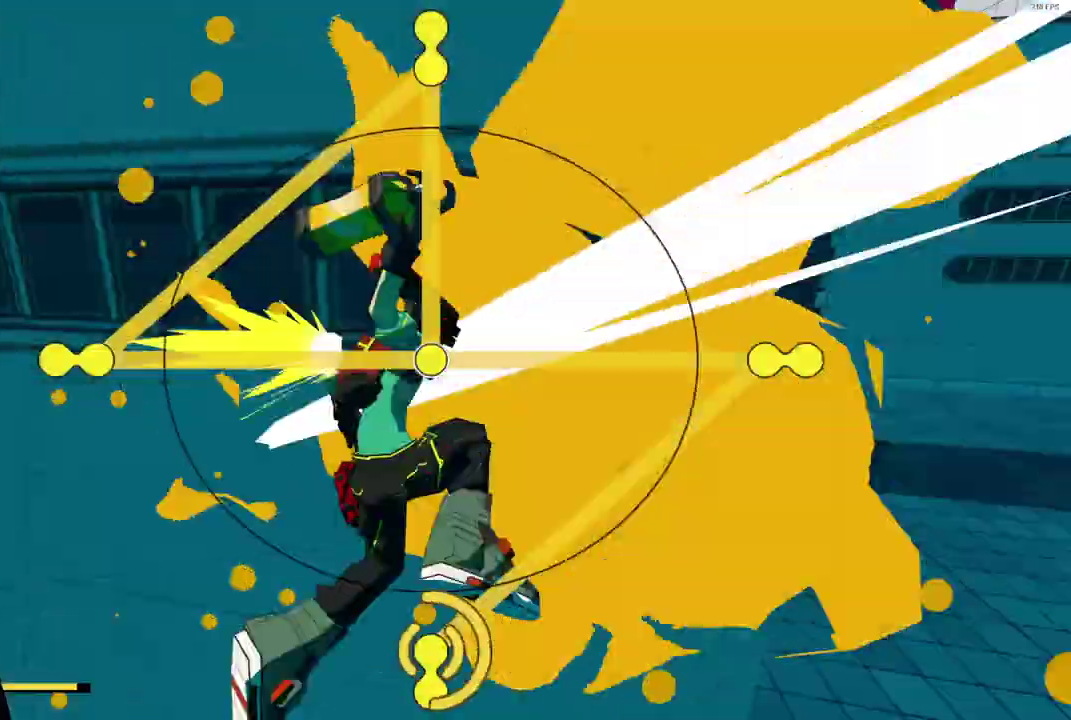
{"buttons": [], "left_stick": "center", "right_stick": "center"}